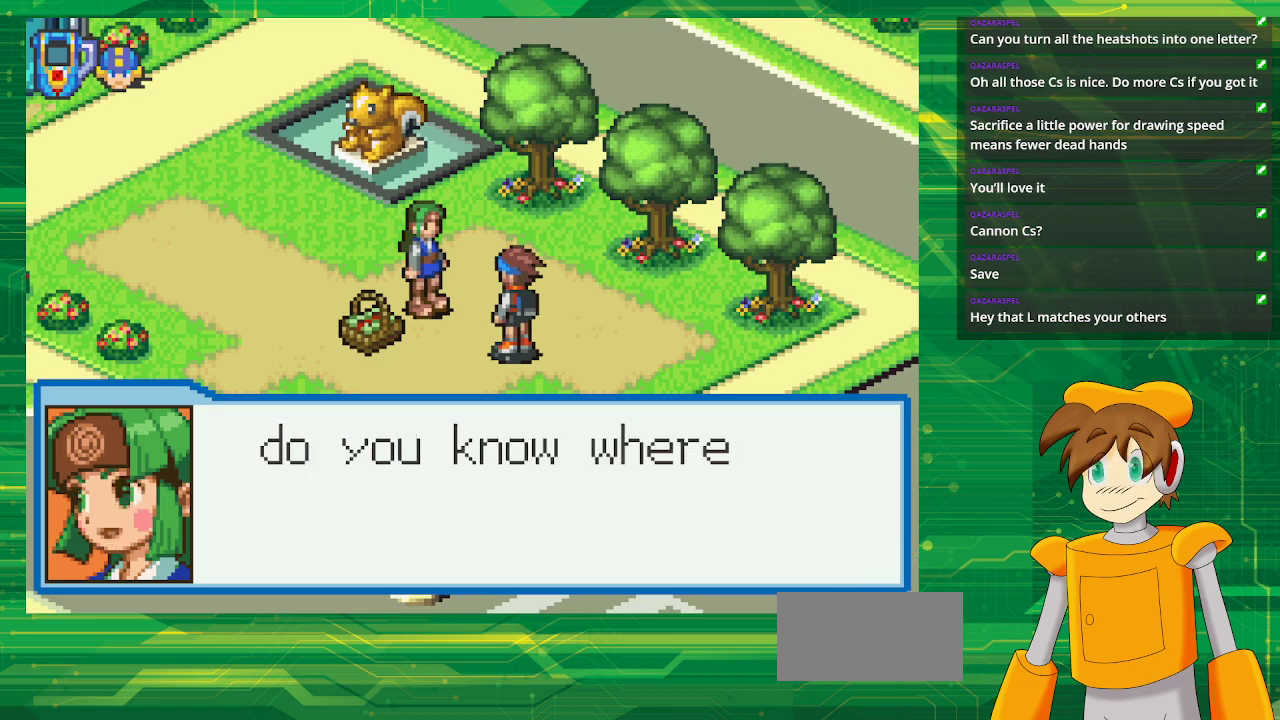
Gameplay with a controller (Nintendo layout); each line is a JSON object with the inputs held at the frame after it. "events" lists button and stick changes between this image and that frame as [ms after this image, input, new state], when the widget could be followed in between. Not read: L3 R3.
{"buttons": [], "events": []}
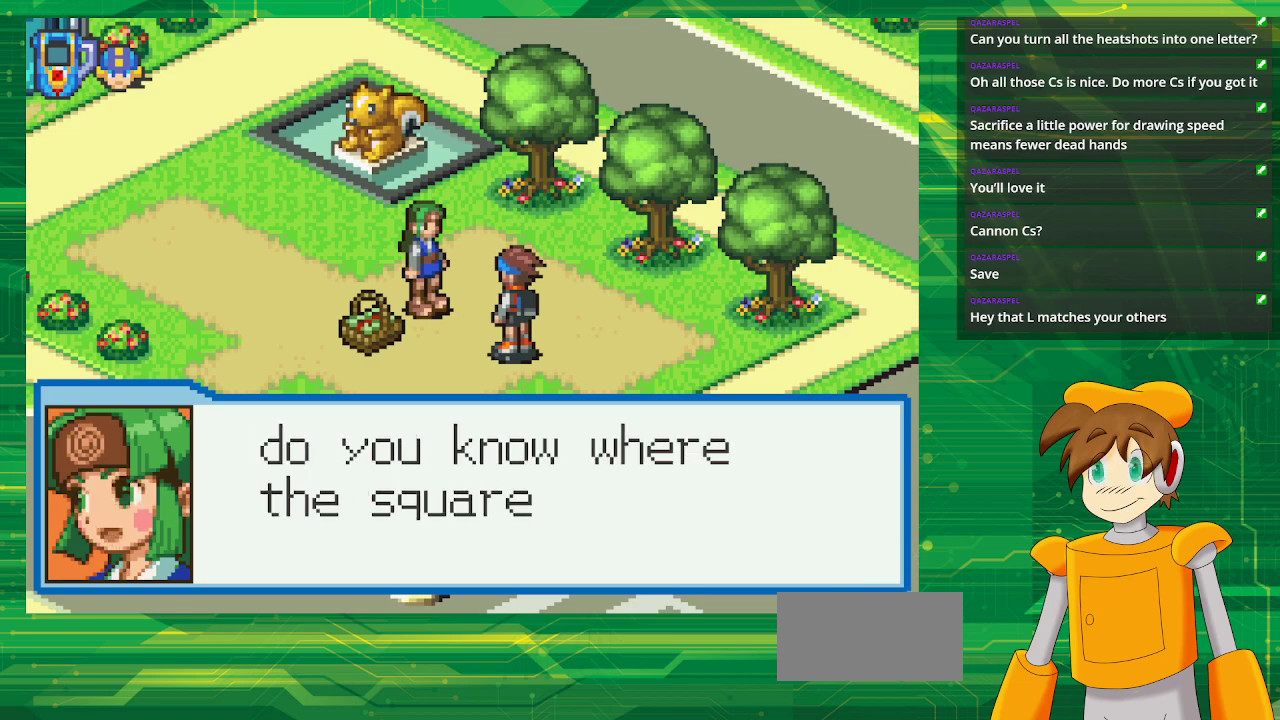
{"buttons": [], "events": []}
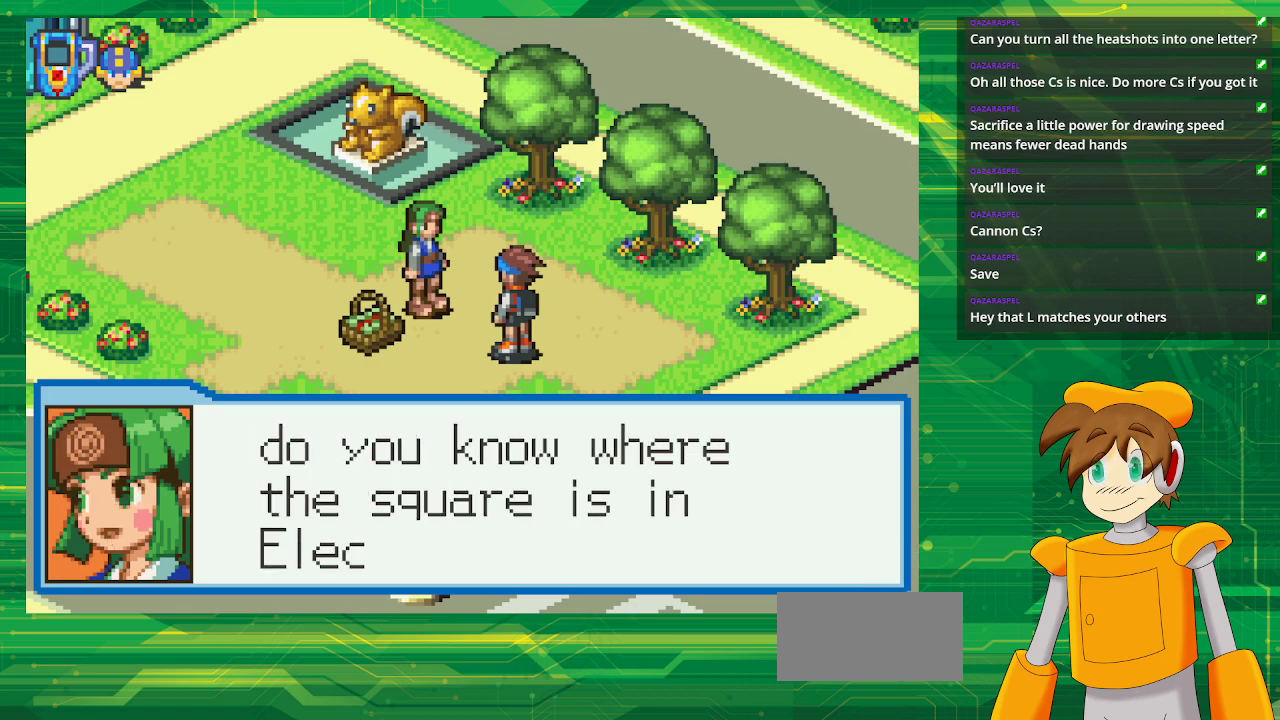
{"buttons": [], "events": []}
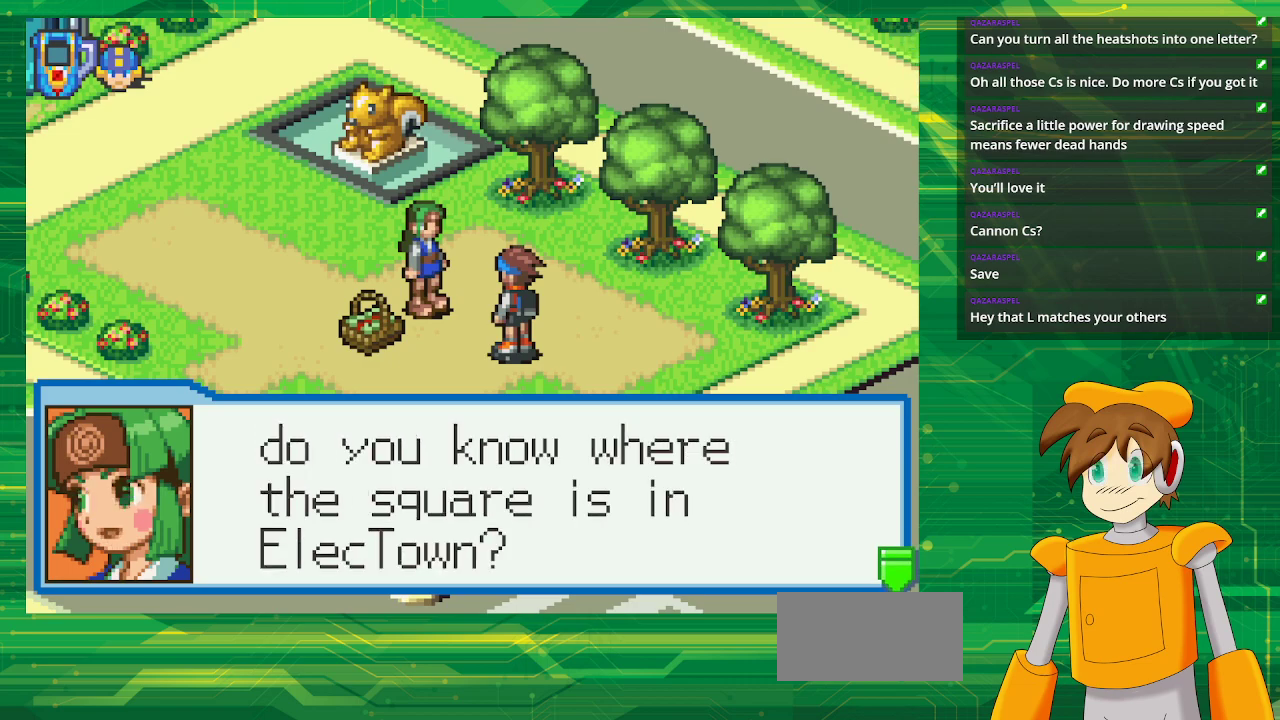
{"buttons": [], "events": []}
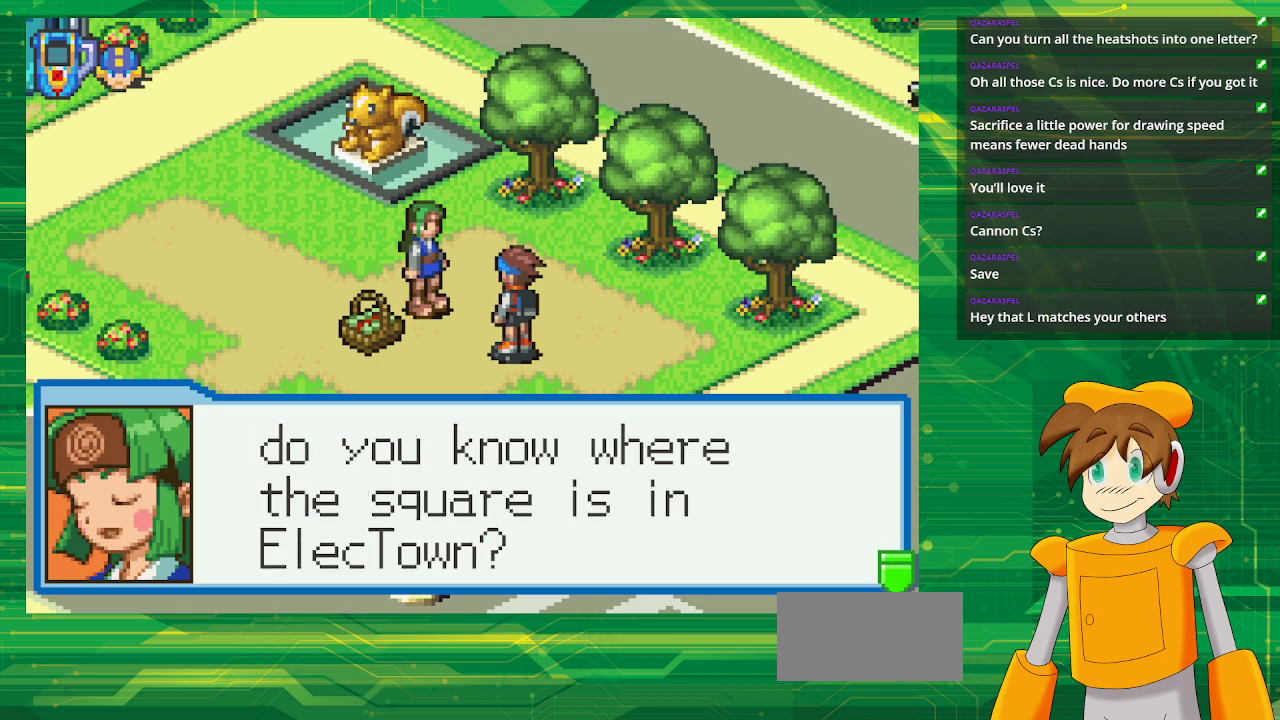
{"buttons": [], "events": [[117, "A", "down"], [283, "A", "up"]]}
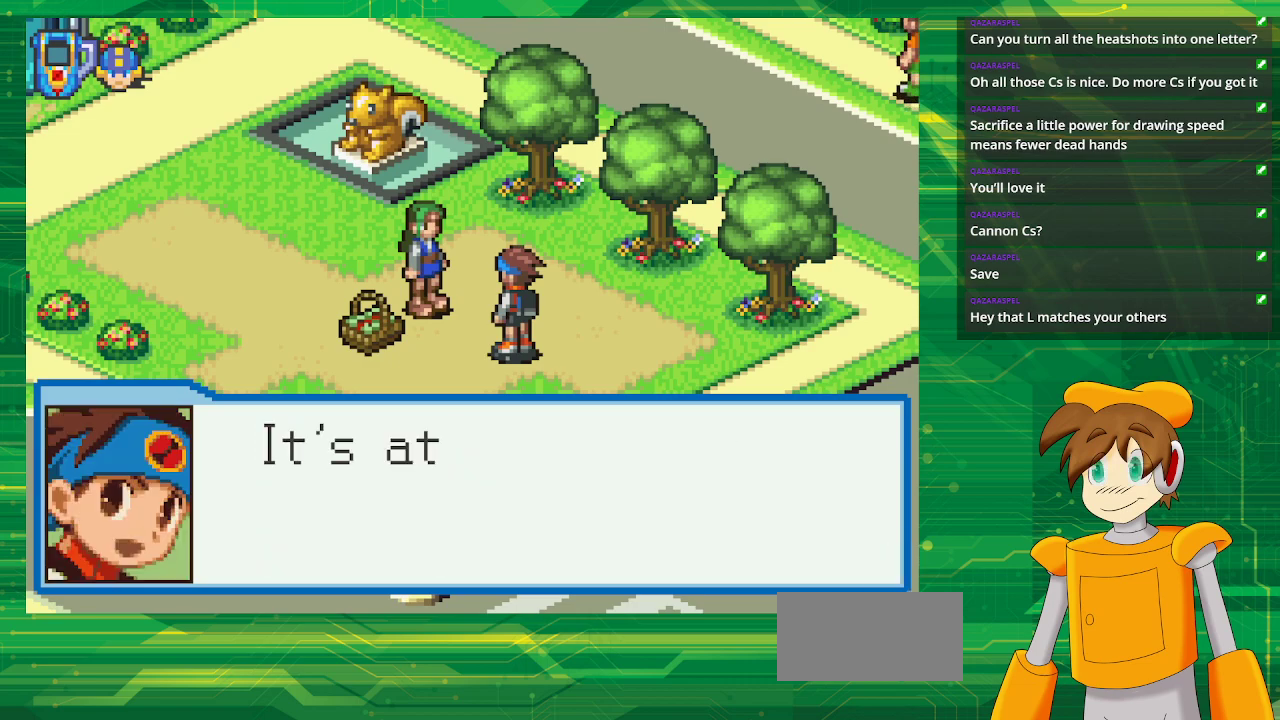
{"buttons": [], "events": []}
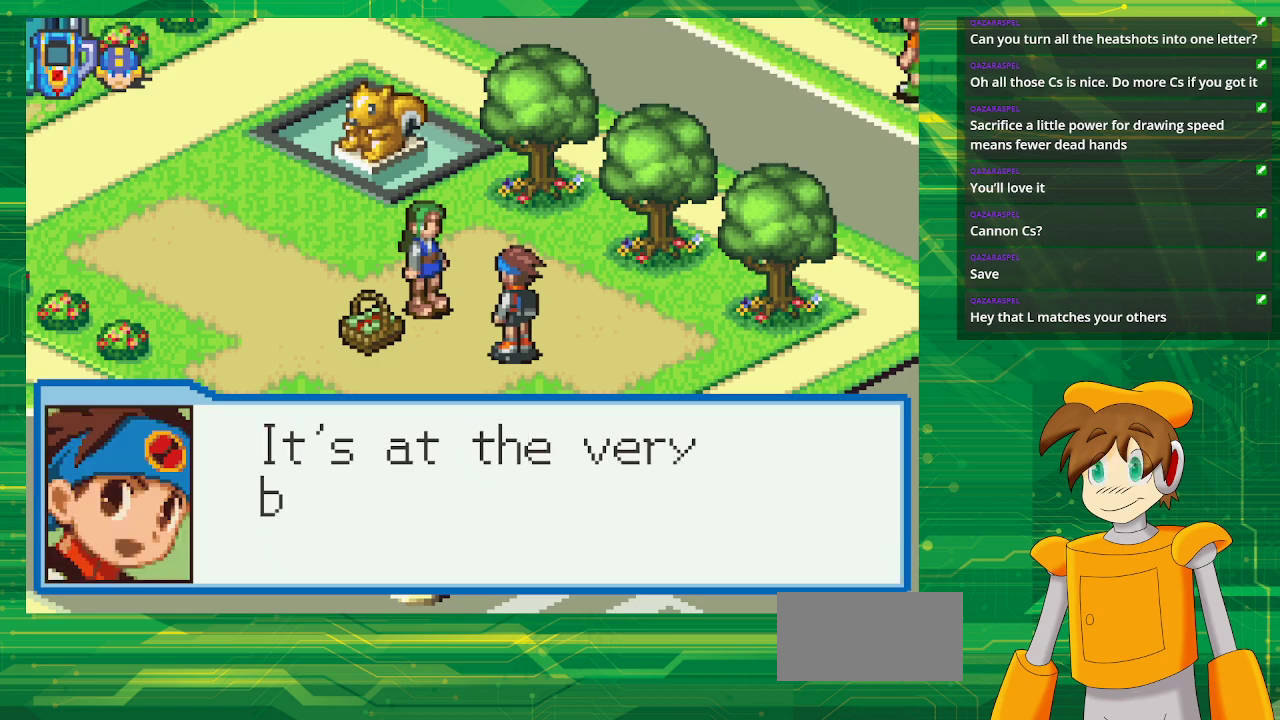
{"buttons": [], "events": []}
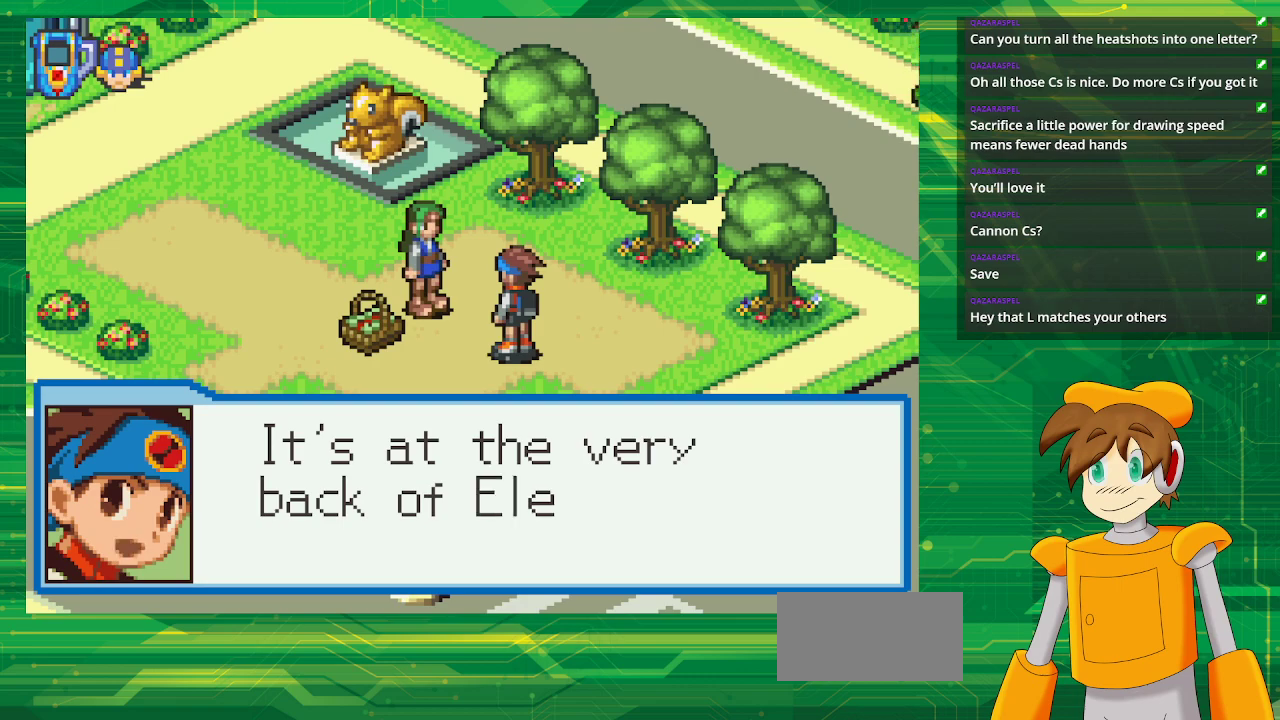
{"buttons": [], "events": []}
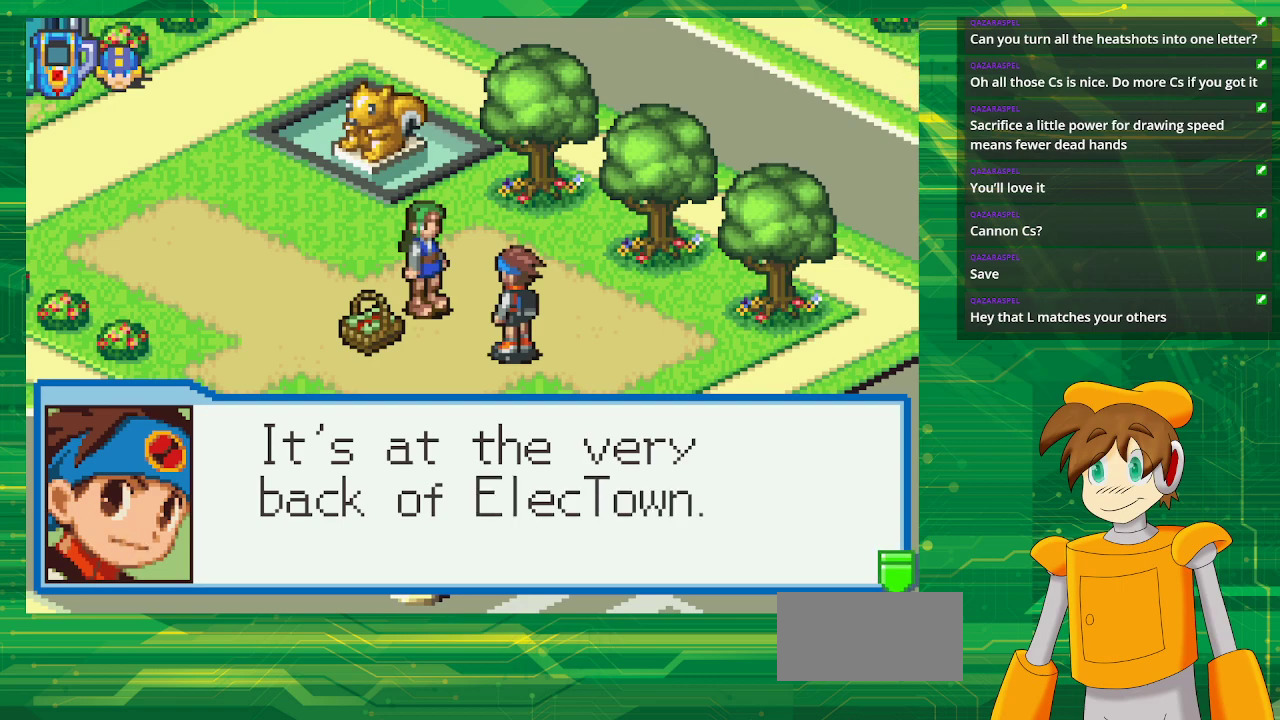
{"buttons": [], "events": []}
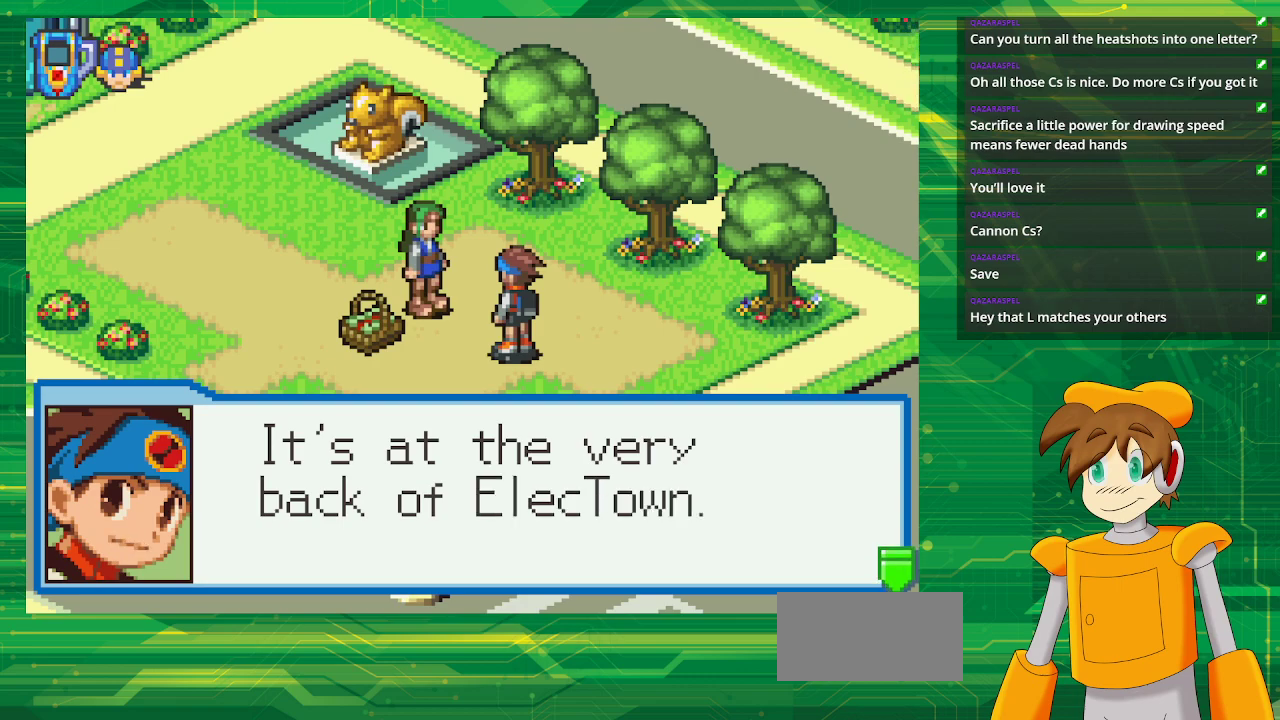
{"buttons": [], "events": [[67, "A", "down"], [150, "A", "up"]]}
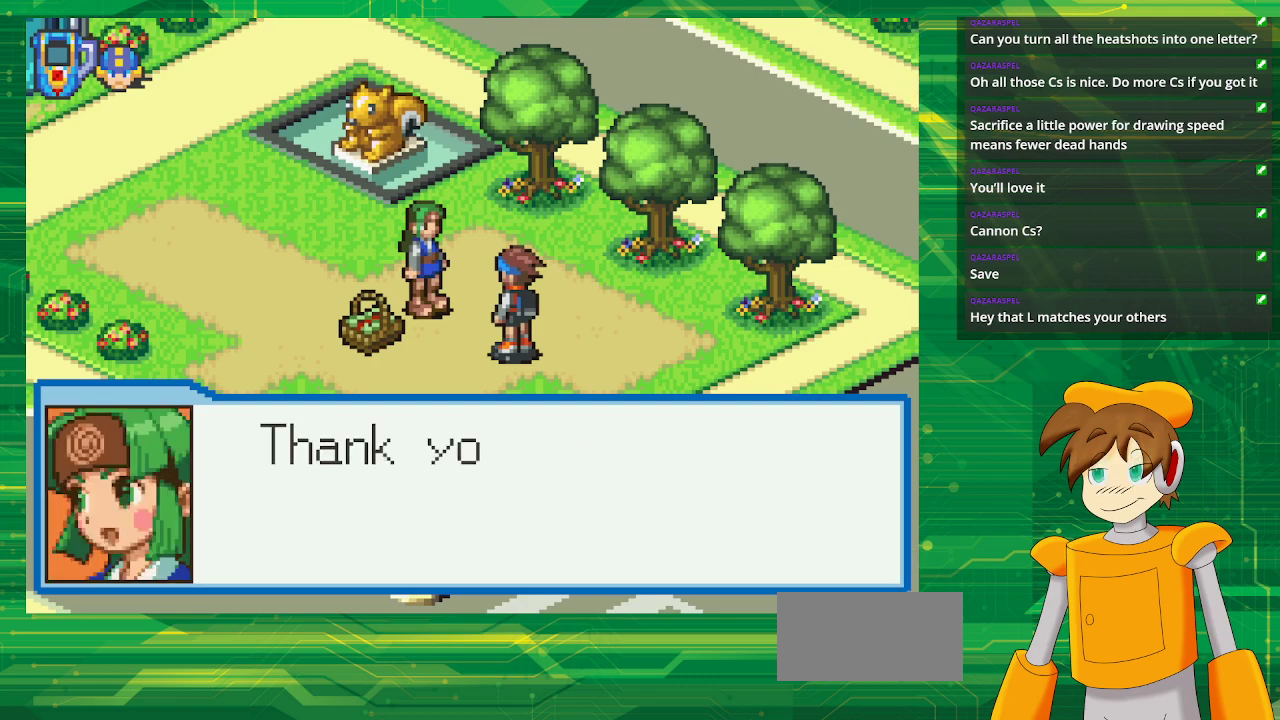
{"buttons": [], "events": []}
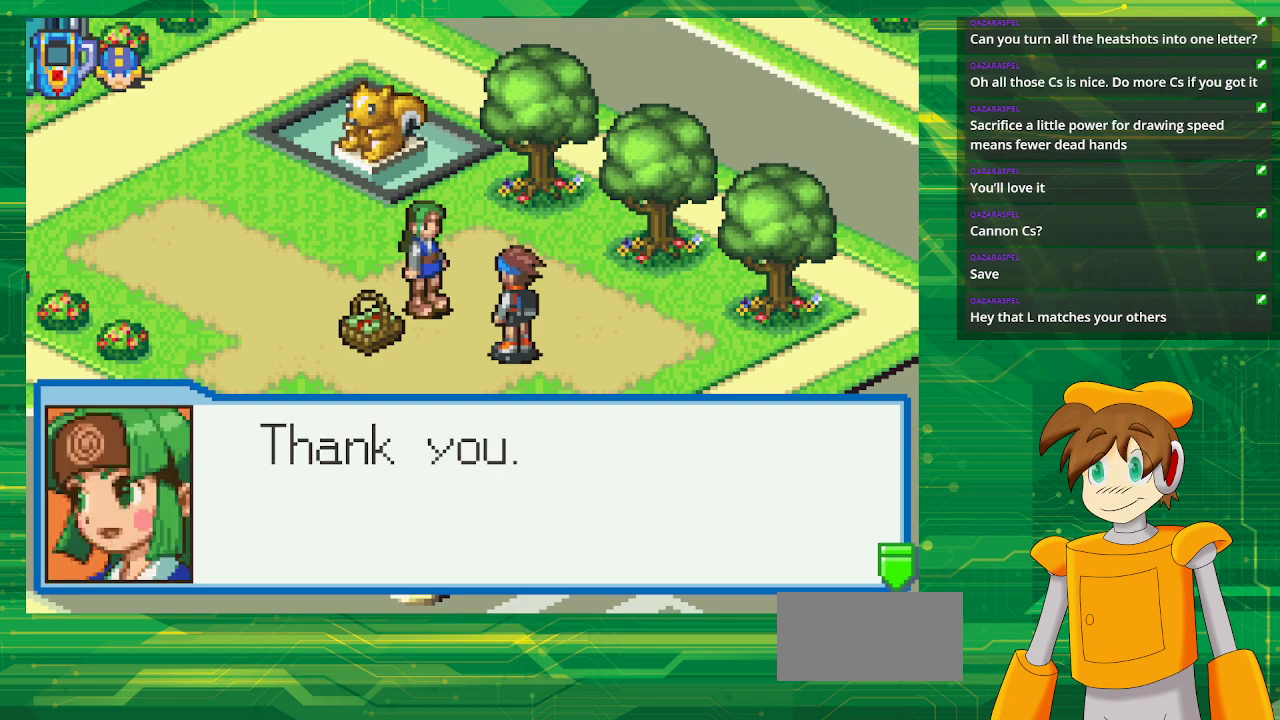
{"buttons": ["A"], "events": [[400, "A", "down"]]}
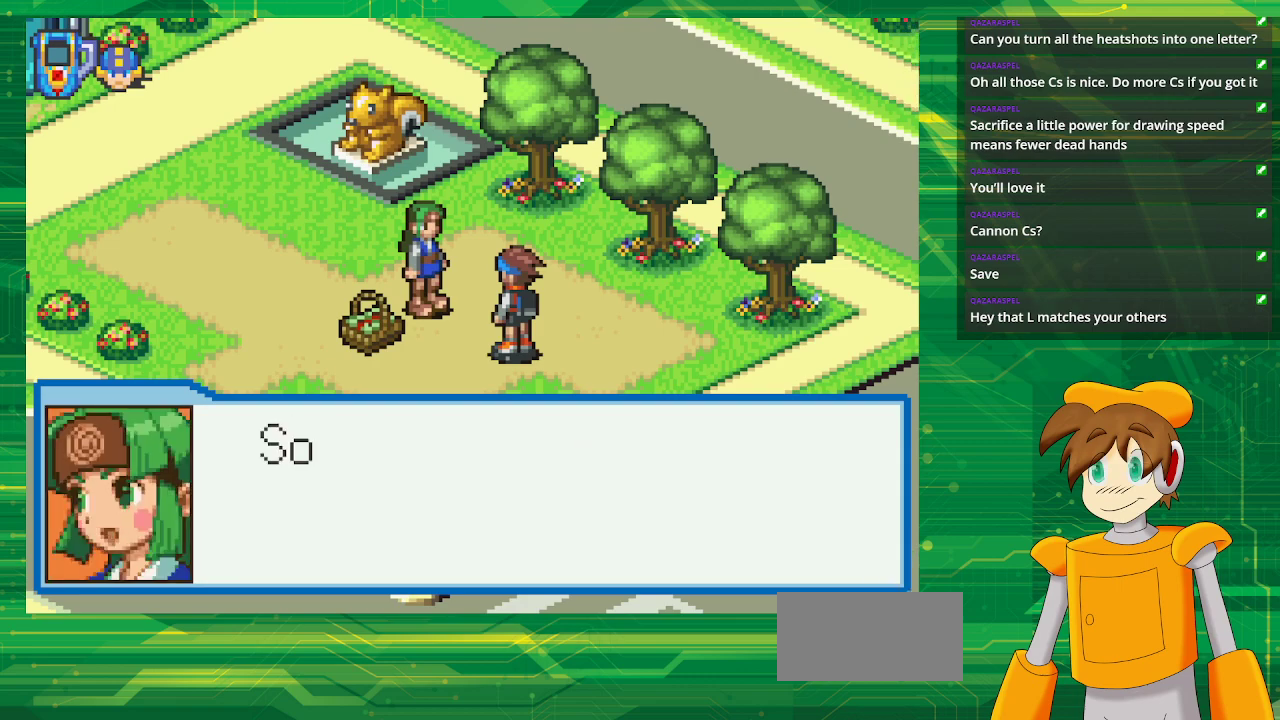
{"buttons": [], "events": [[17, "A", "up"]]}
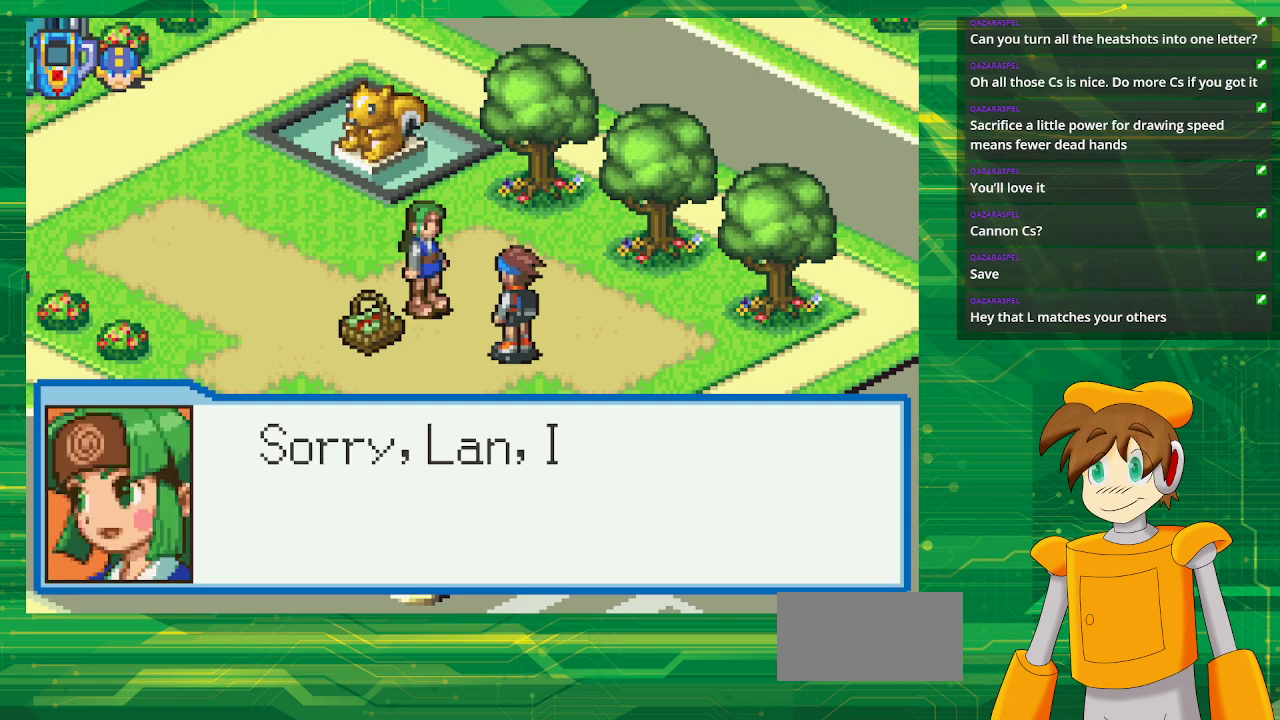
{"buttons": [], "events": []}
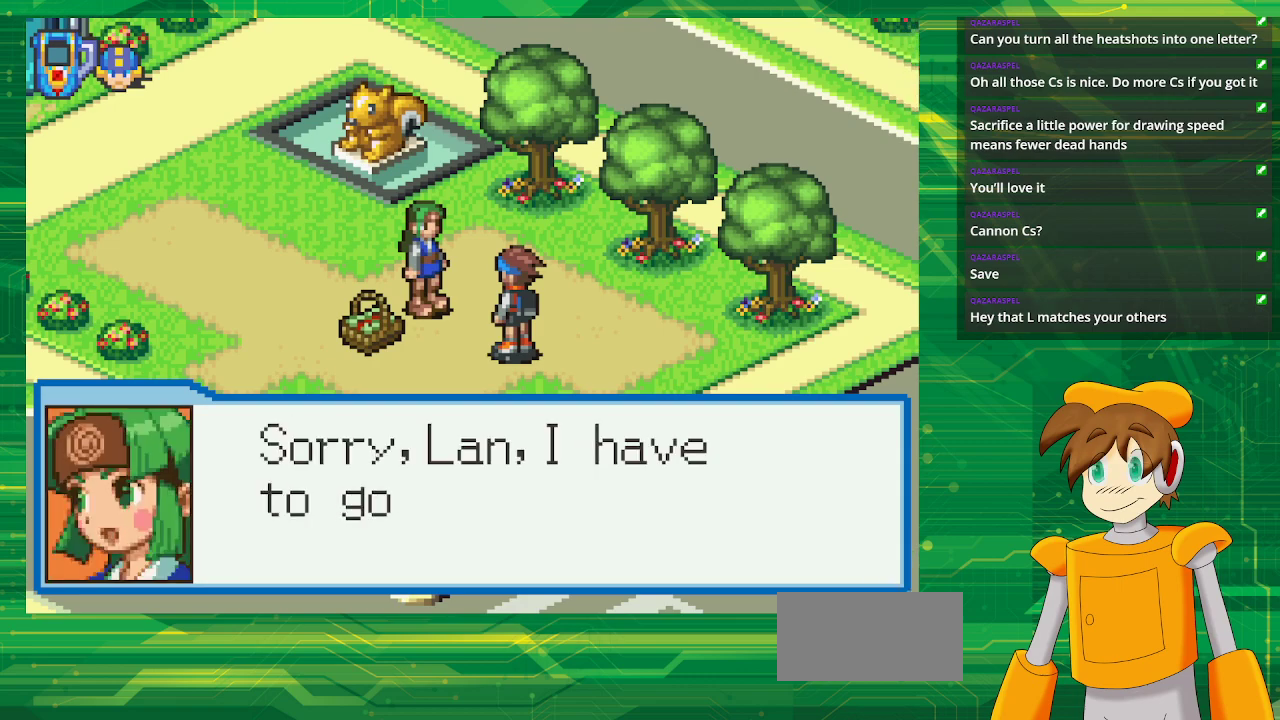
{"buttons": [], "events": []}
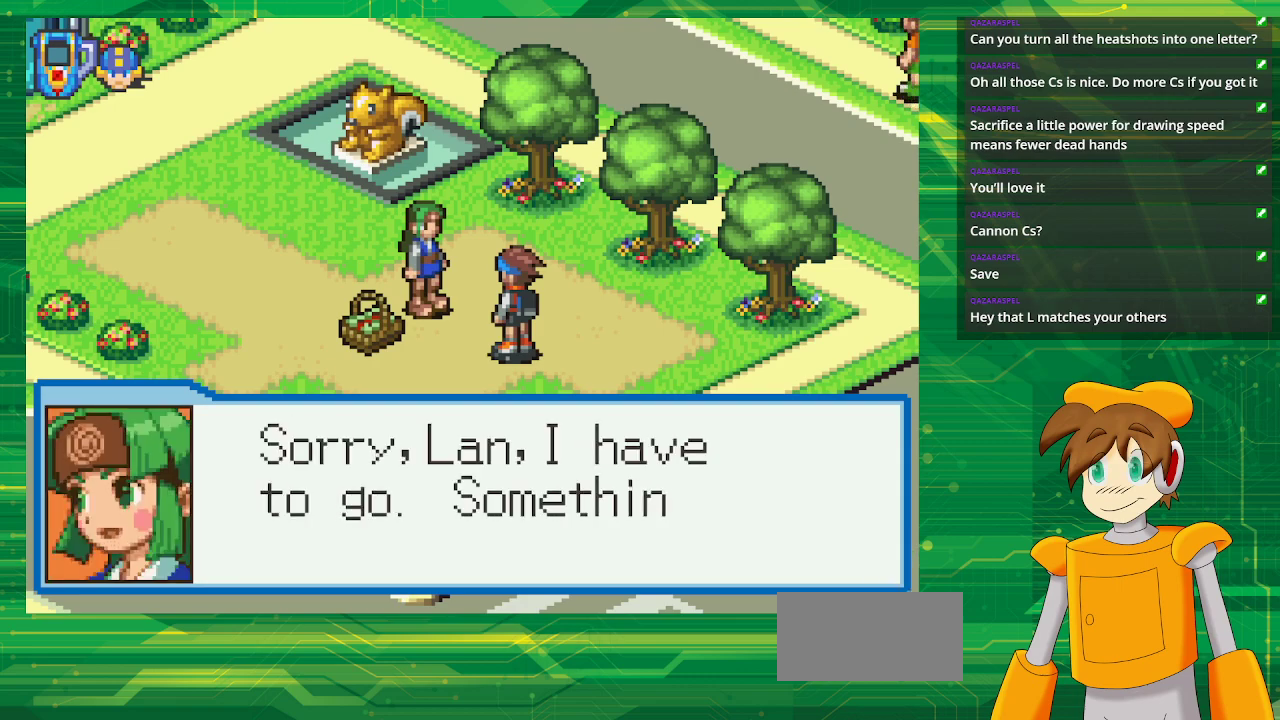
{"buttons": [], "events": []}
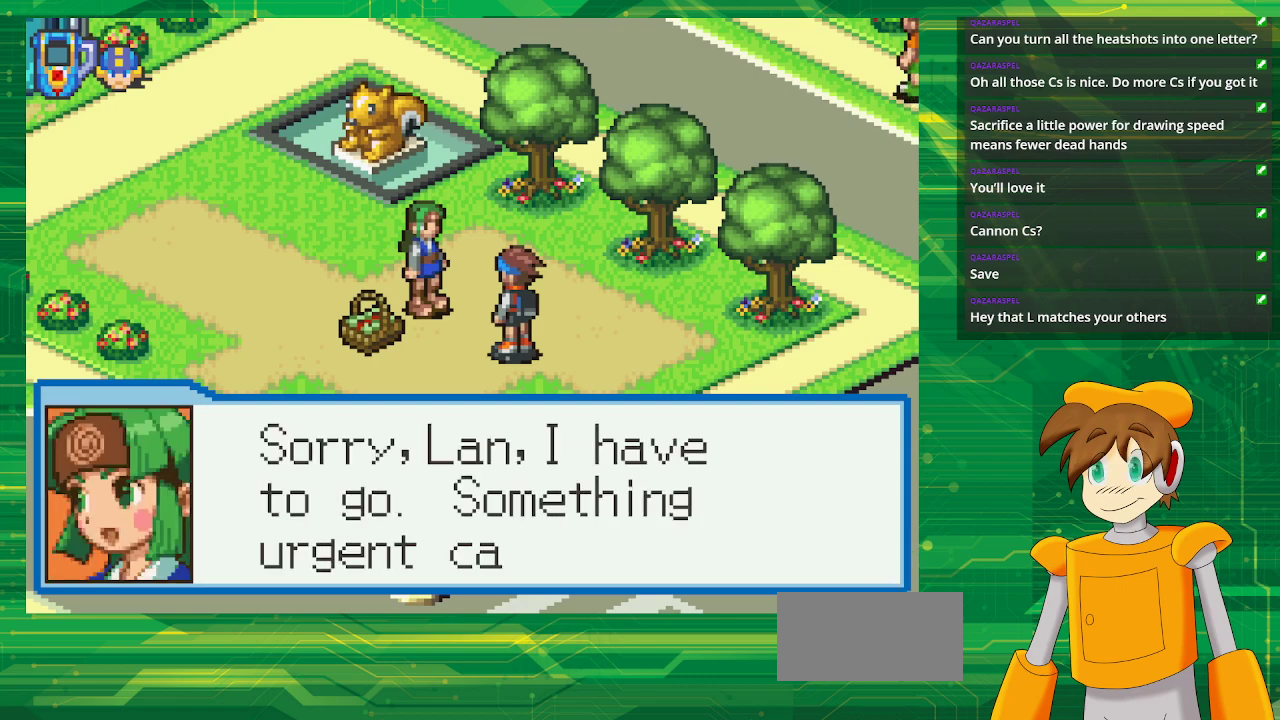
{"buttons": [], "events": []}
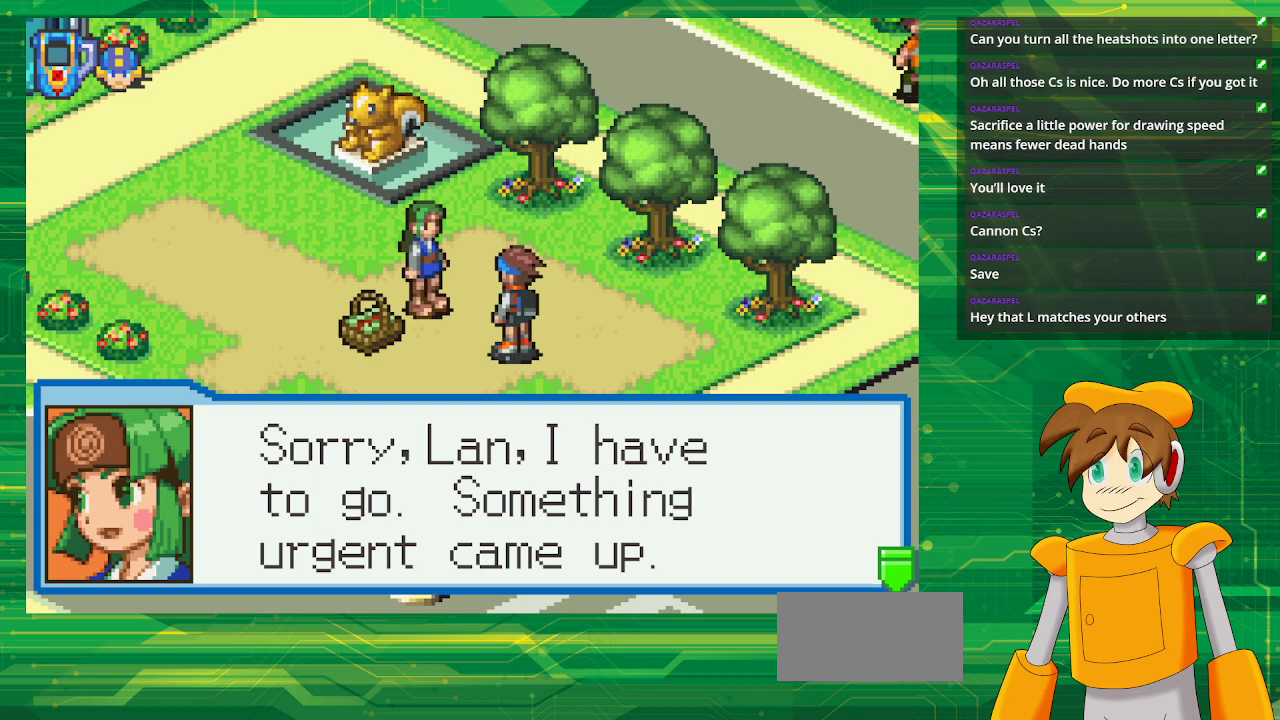
{"buttons": [], "events": []}
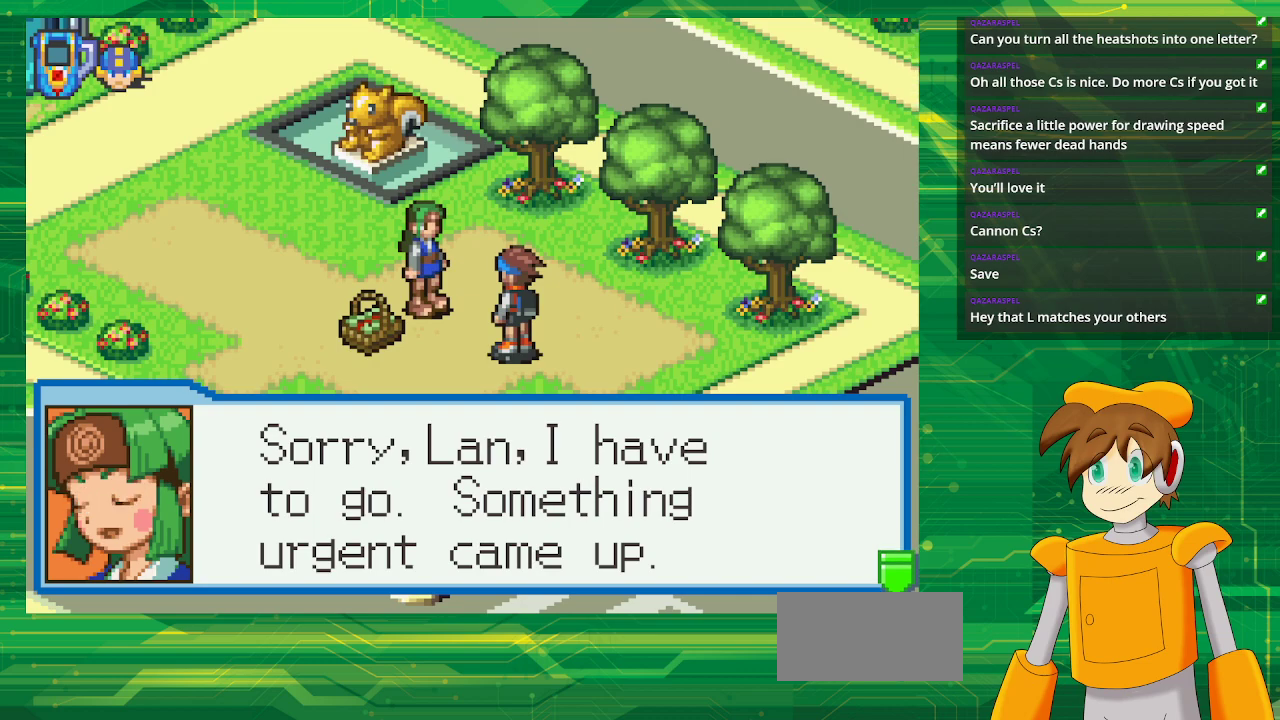
{"buttons": [], "events": [[117, "A", "down"], [250, "A", "up"]]}